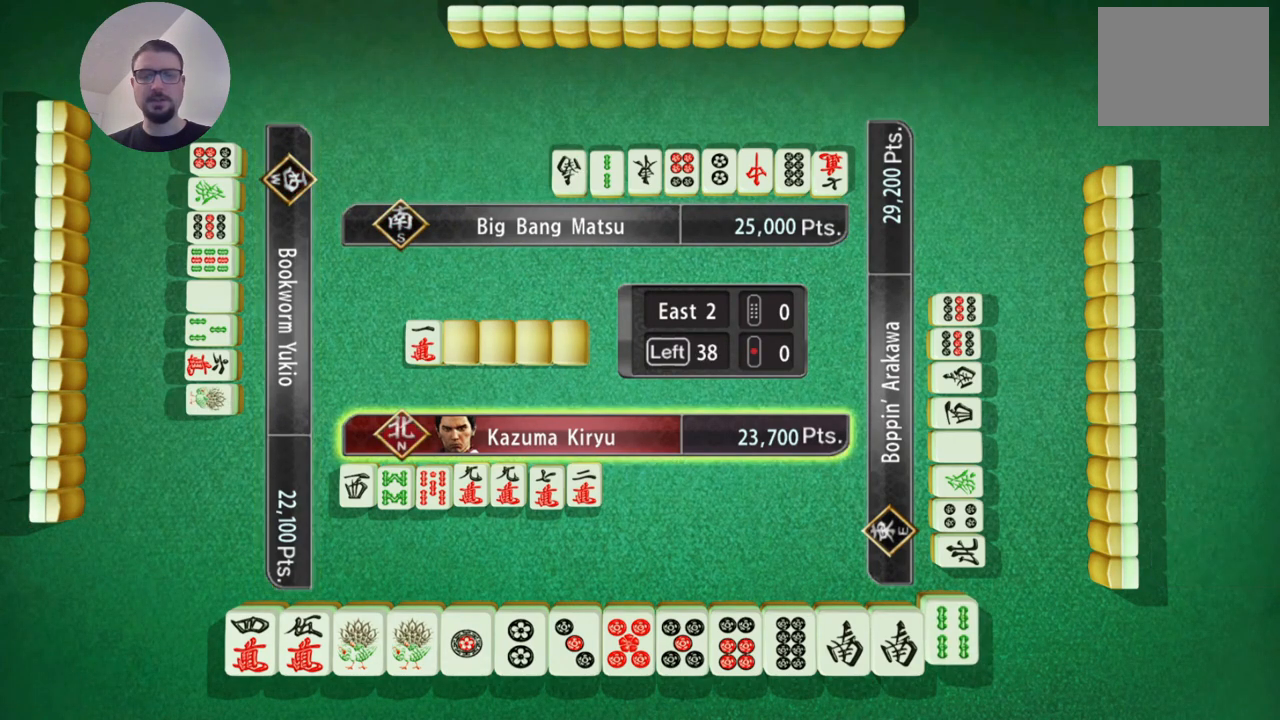
Gameplay with a controller (Xbox layout); each line is a JSON object with the inputs held at the frame after it. "events" lists button and stick changes between this image and that frame as [ms after this image, input, new state], when the widget could be followed in between. Not read: L2 L3 R2 R3 right_stick.
{"buttons": [], "left_stick": "center", "events": []}
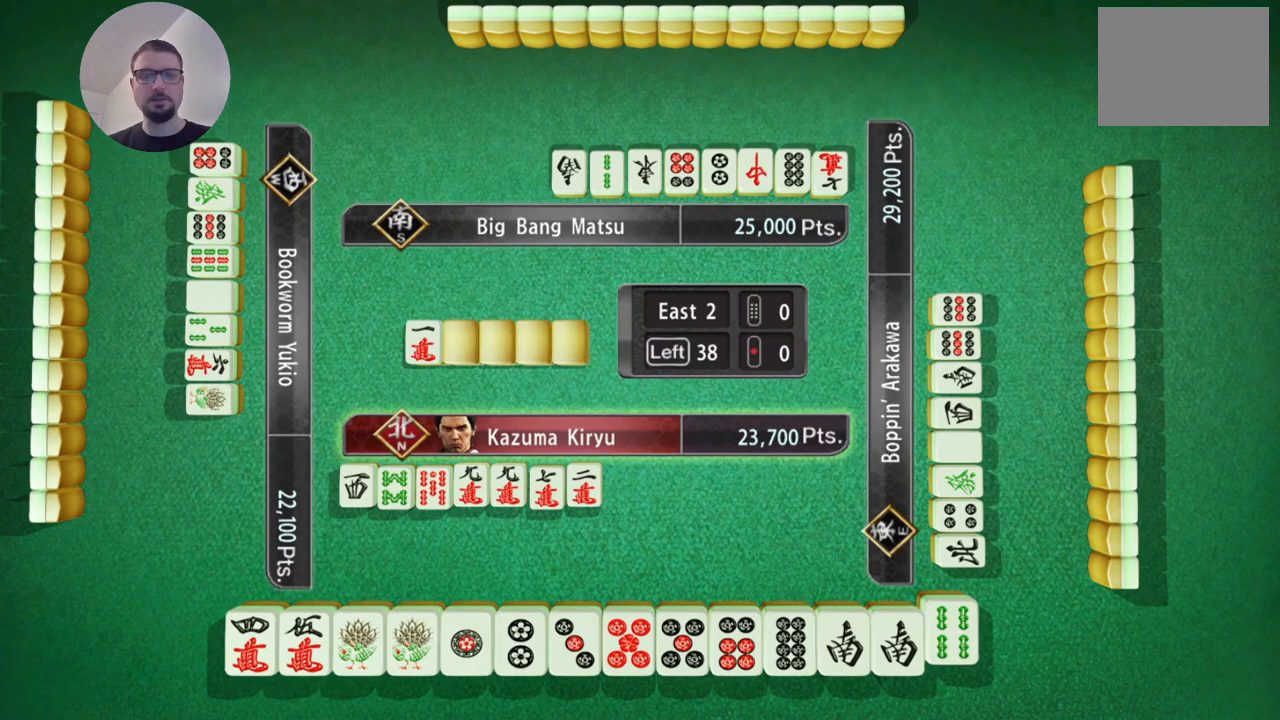
{"buttons": [], "left_stick": "center", "events": []}
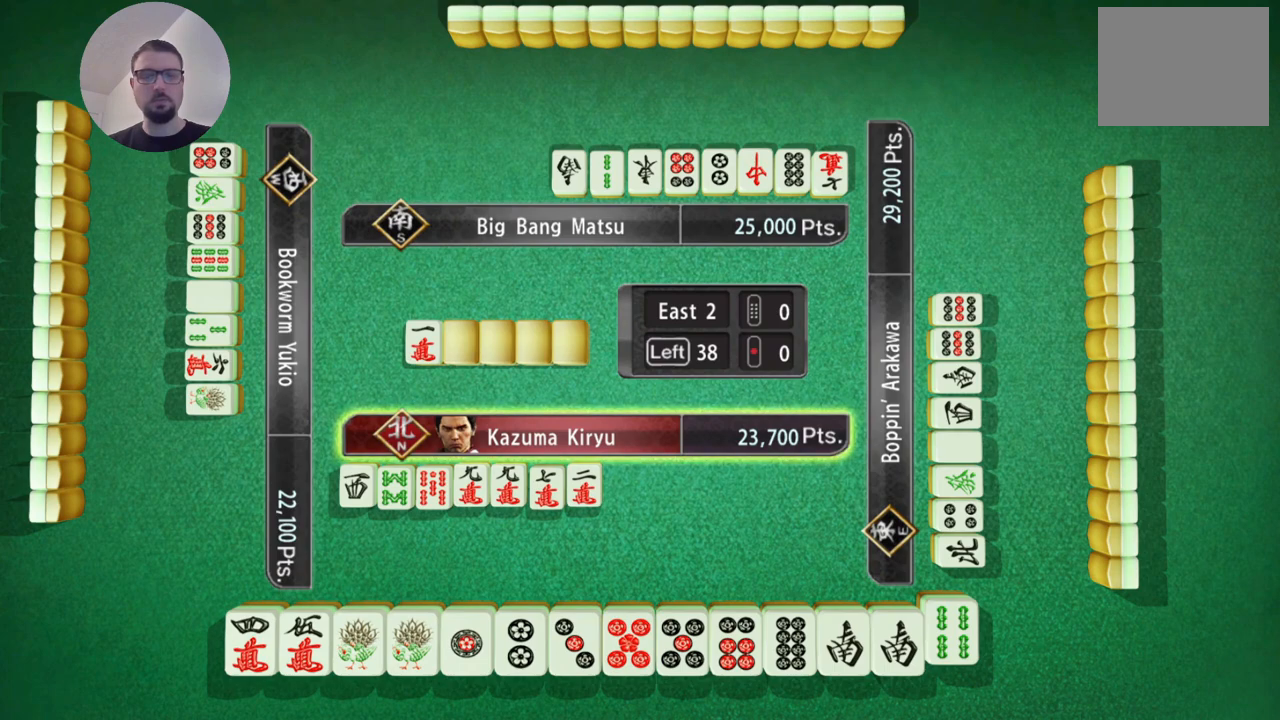
{"buttons": [], "left_stick": "center", "events": []}
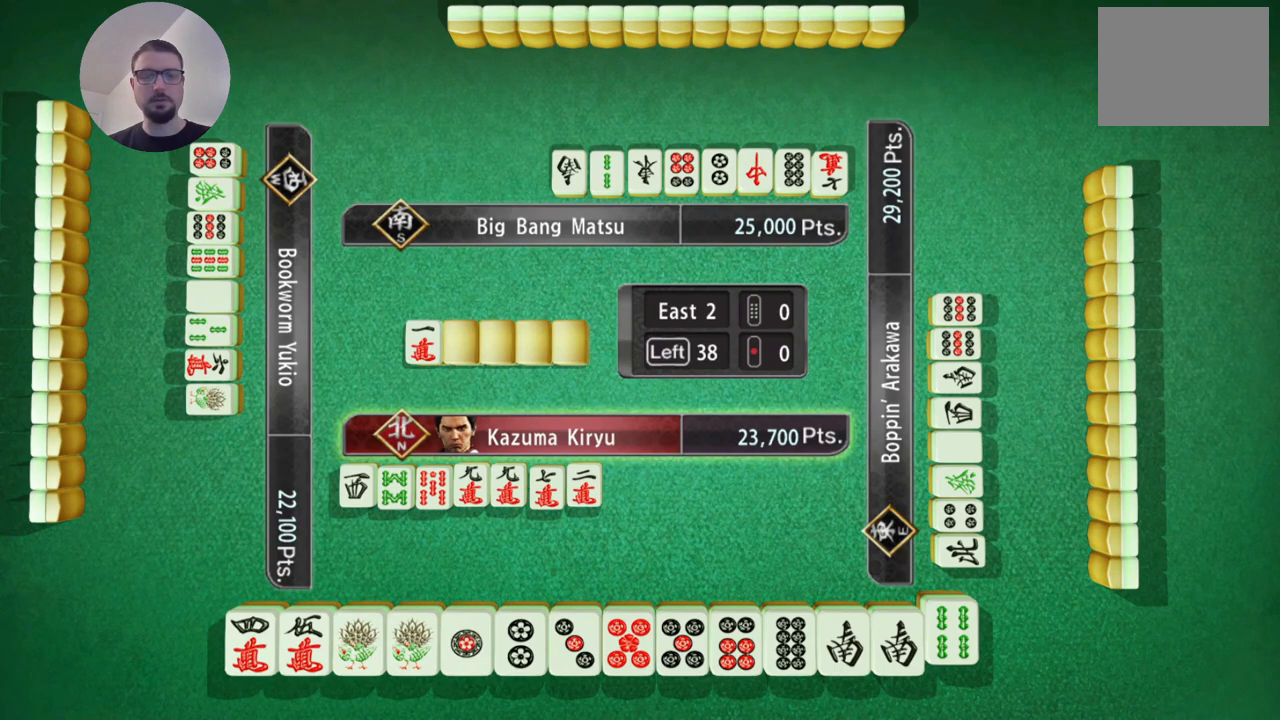
{"buttons": [], "left_stick": "center", "events": []}
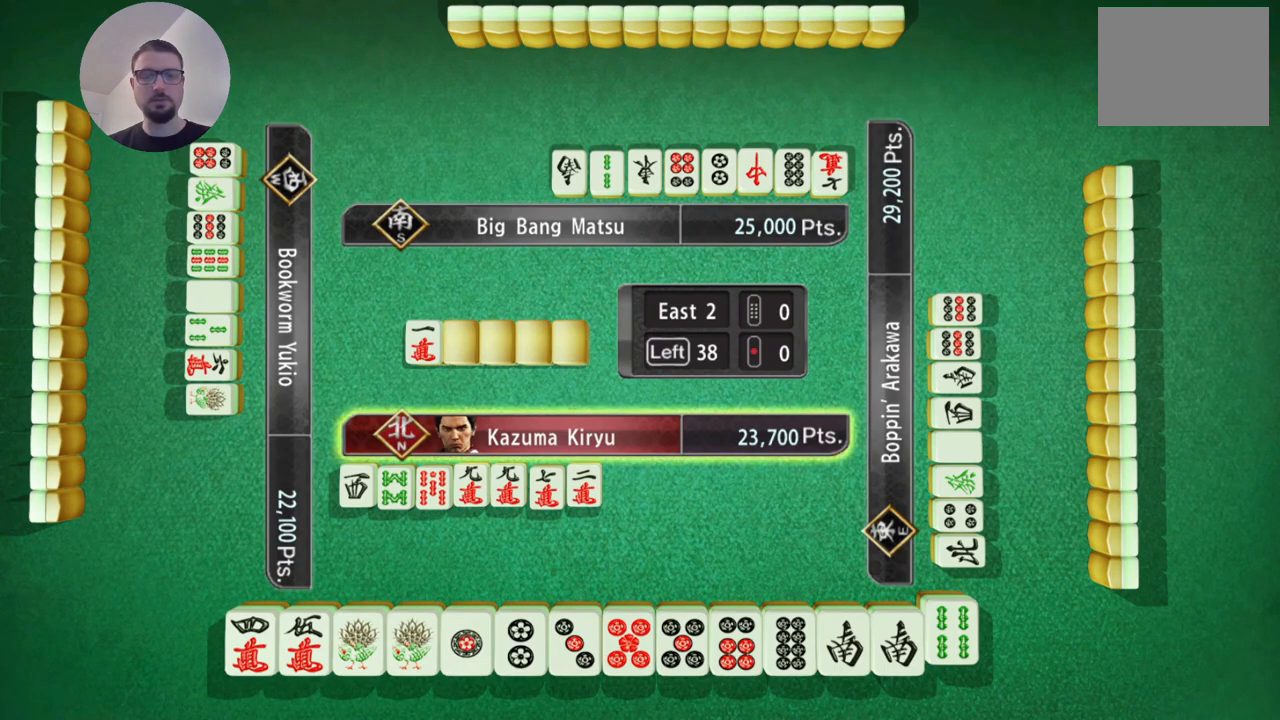
{"buttons": [], "left_stick": "center", "events": [[183, "left_stick", "right"], [467, "left_stick", "center"]]}
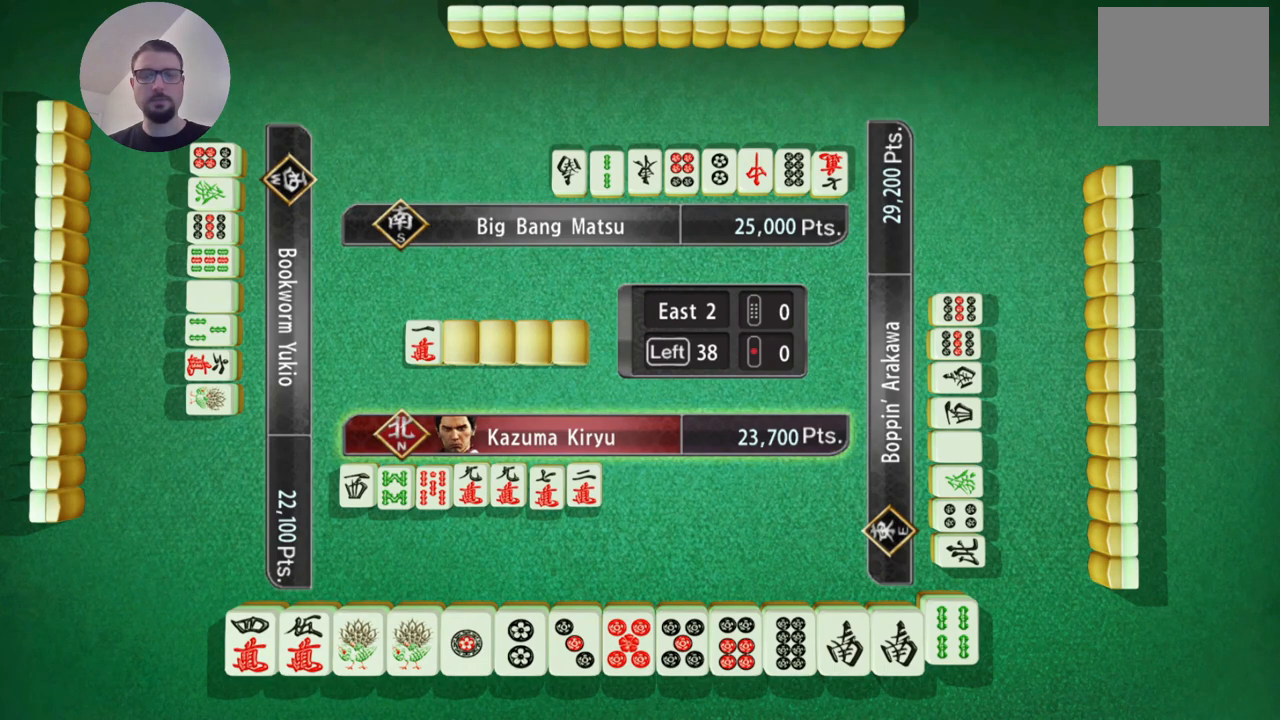
{"buttons": [], "left_stick": "center", "events": []}
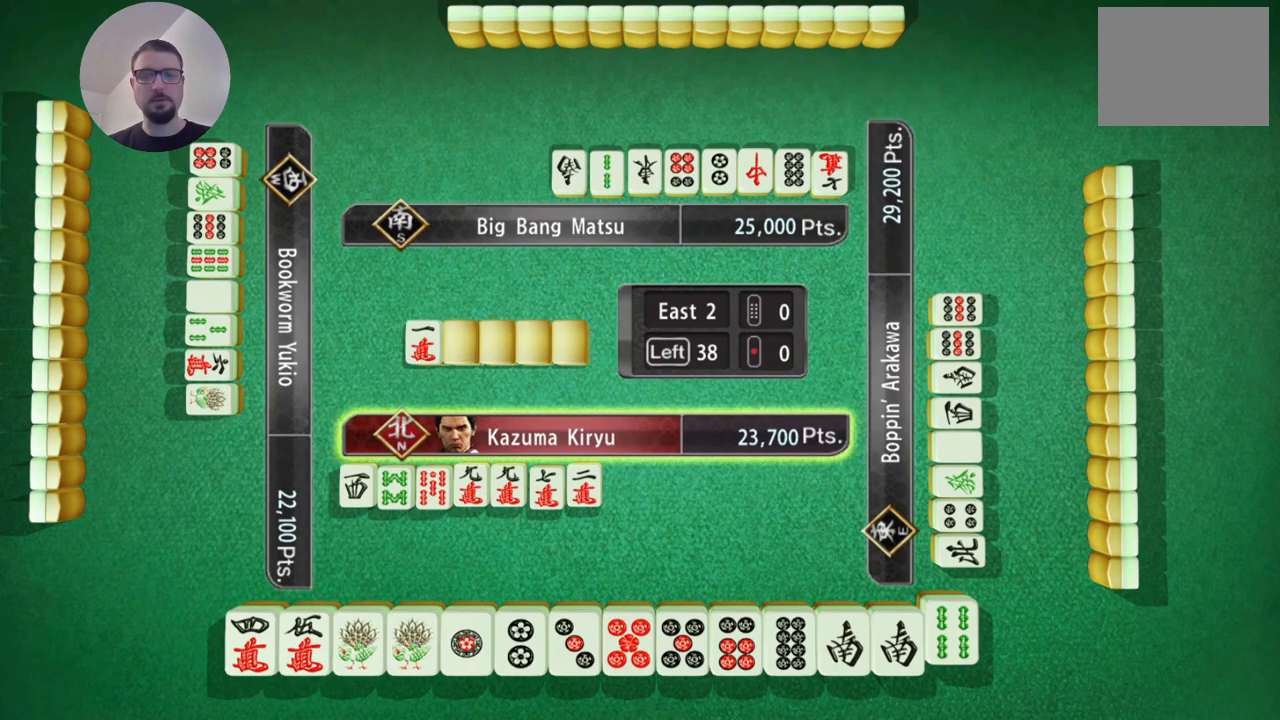
{"buttons": [], "left_stick": "center", "events": []}
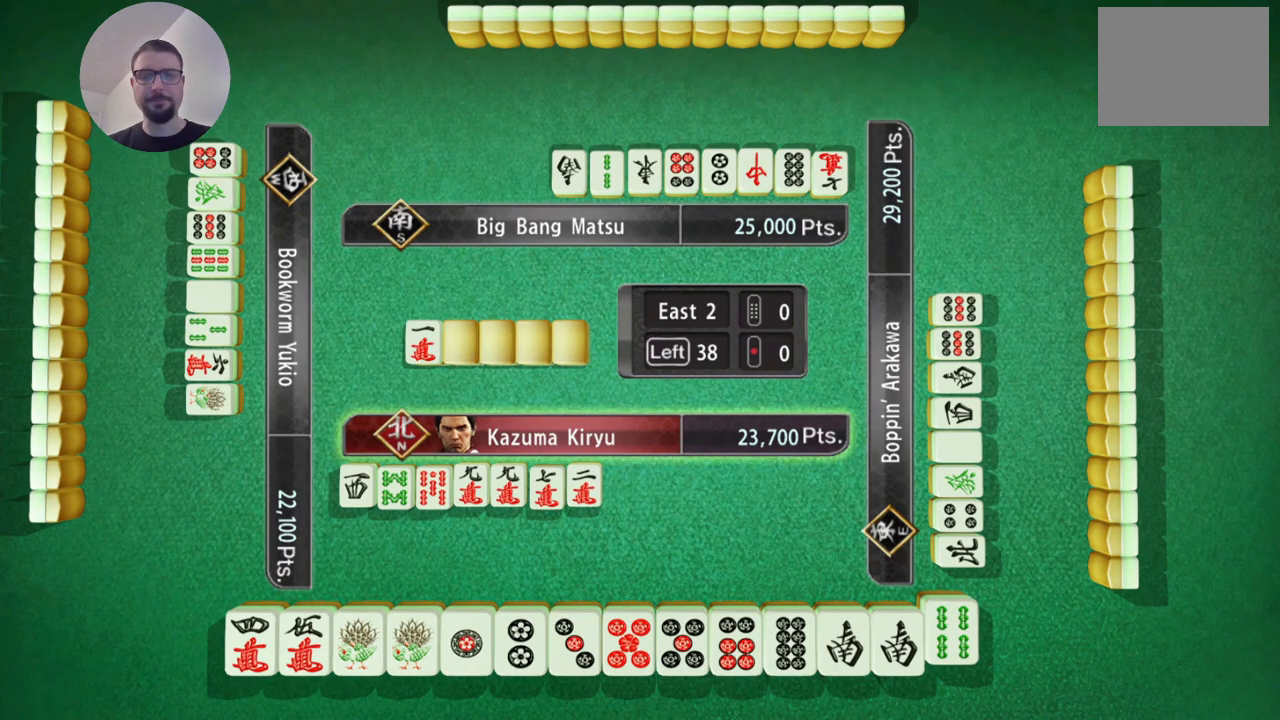
{"buttons": [], "left_stick": "center", "events": []}
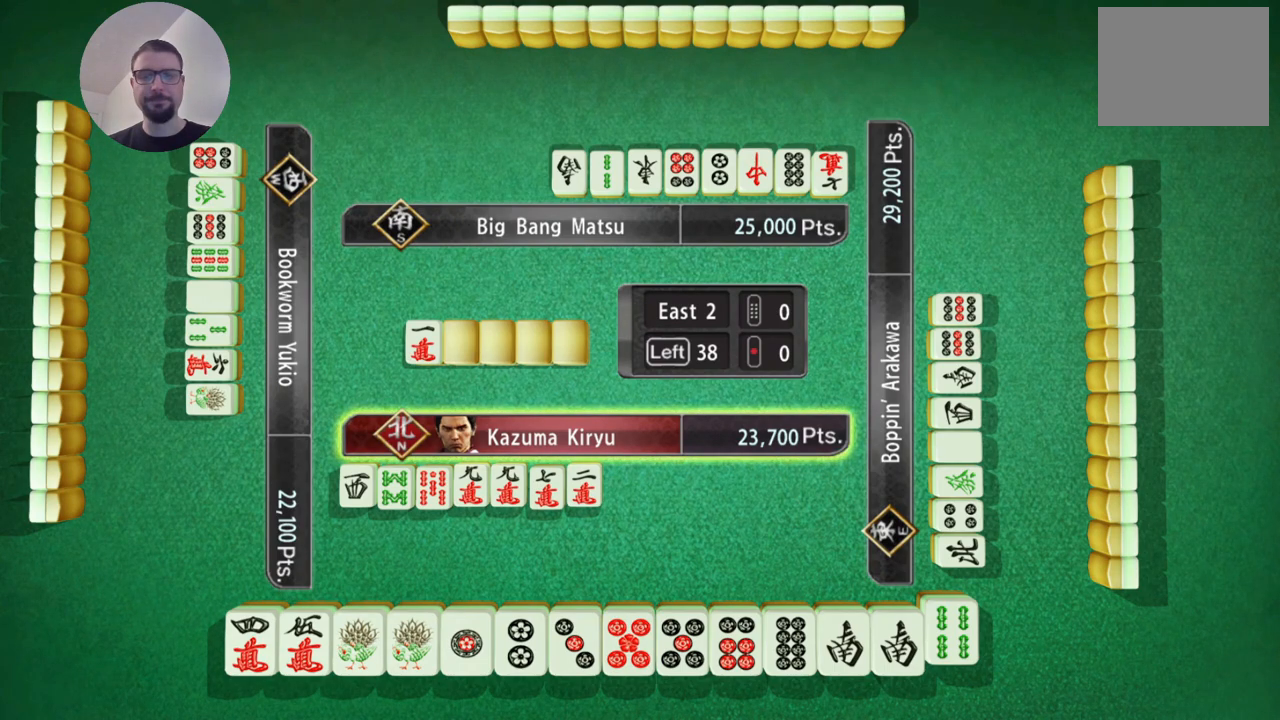
{"buttons": [], "left_stick": "right", "events": [[100, "left_stick", "left"], [384, "left_stick", "right"]]}
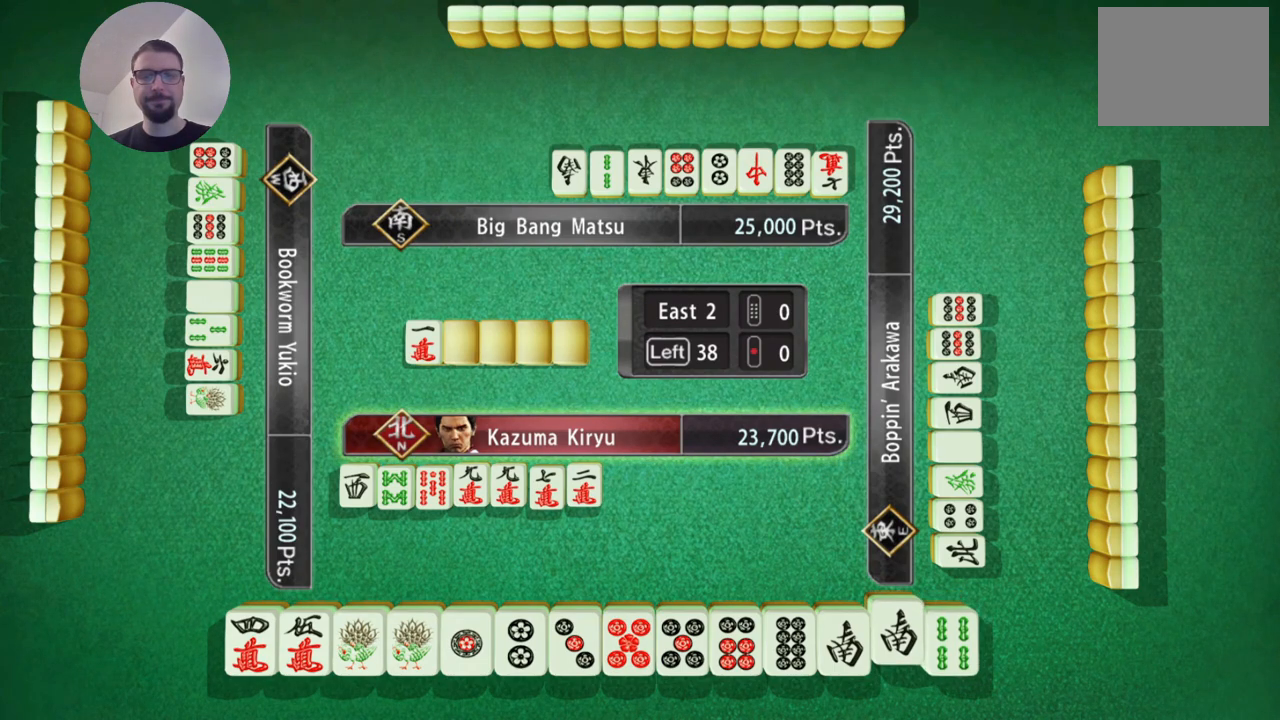
{"buttons": [], "left_stick": "center", "events": [[84, "left_stick", "center"]]}
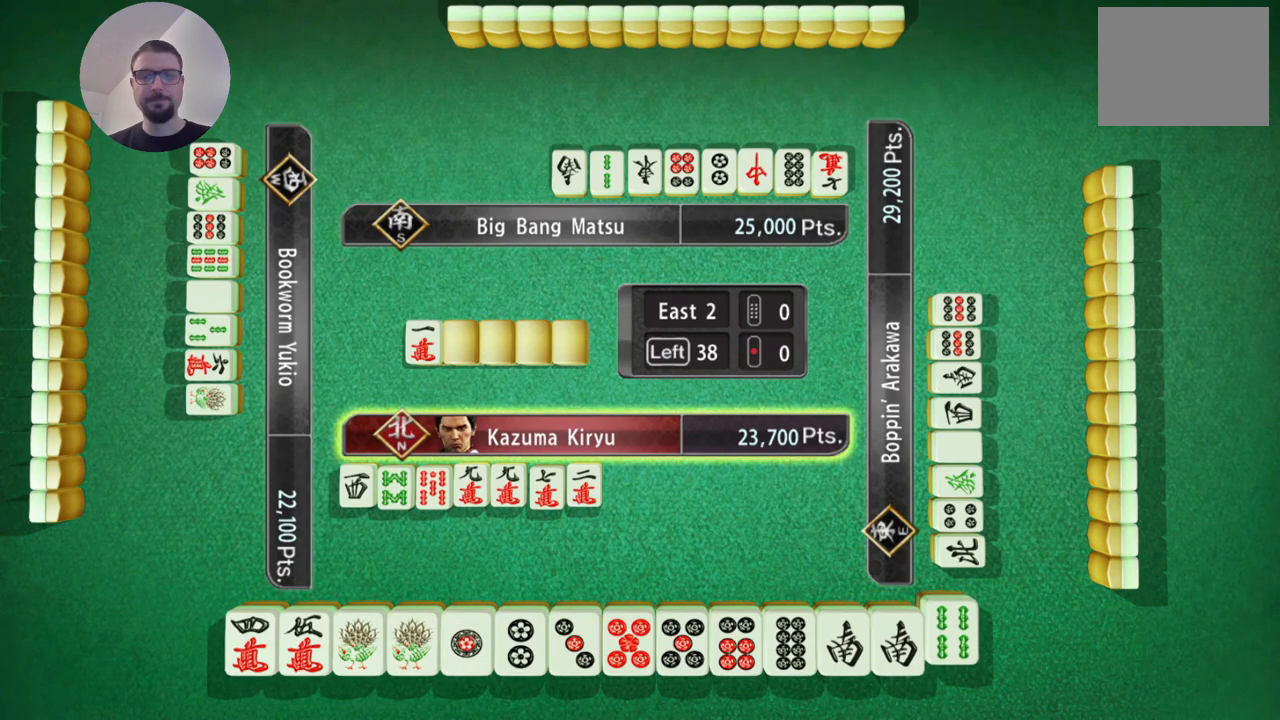
{"buttons": [], "left_stick": "right", "events": [[183, "left_stick", "right"]]}
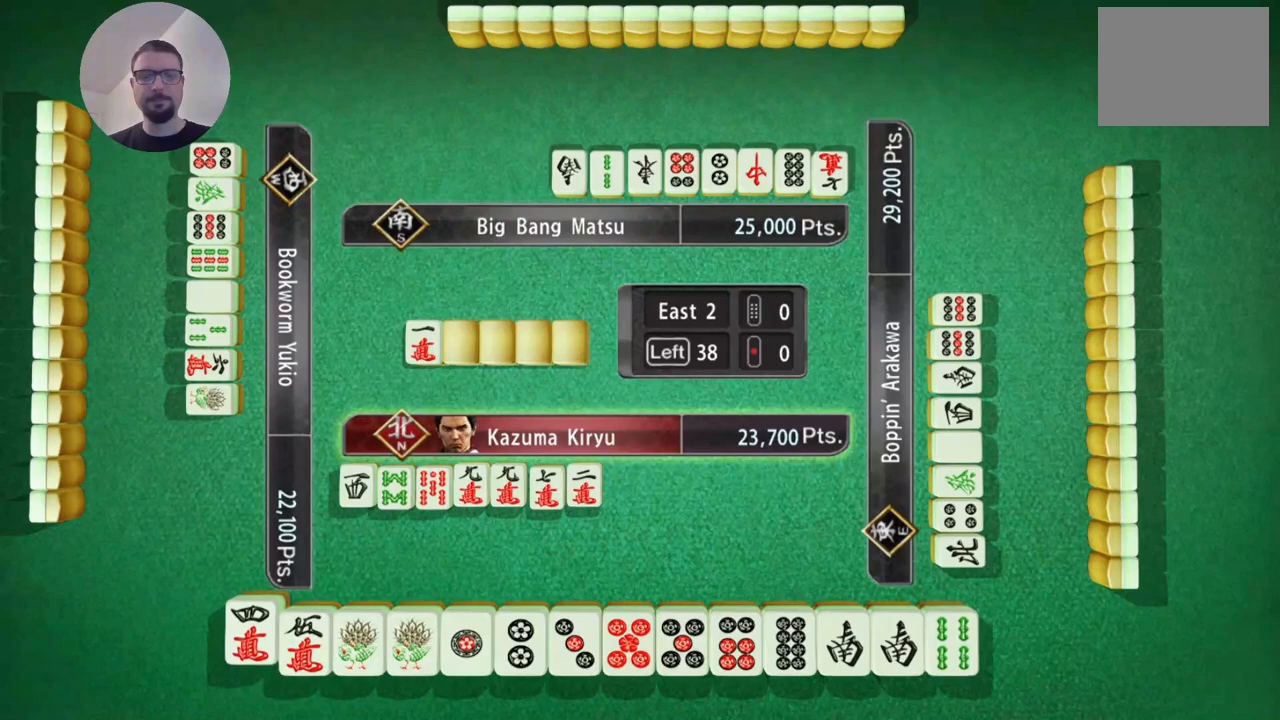
{"buttons": [], "left_stick": "center", "events": [[100, "left_stick", "center"], [284, "left_stick", "right"], [451, "left_stick", "center"]]}
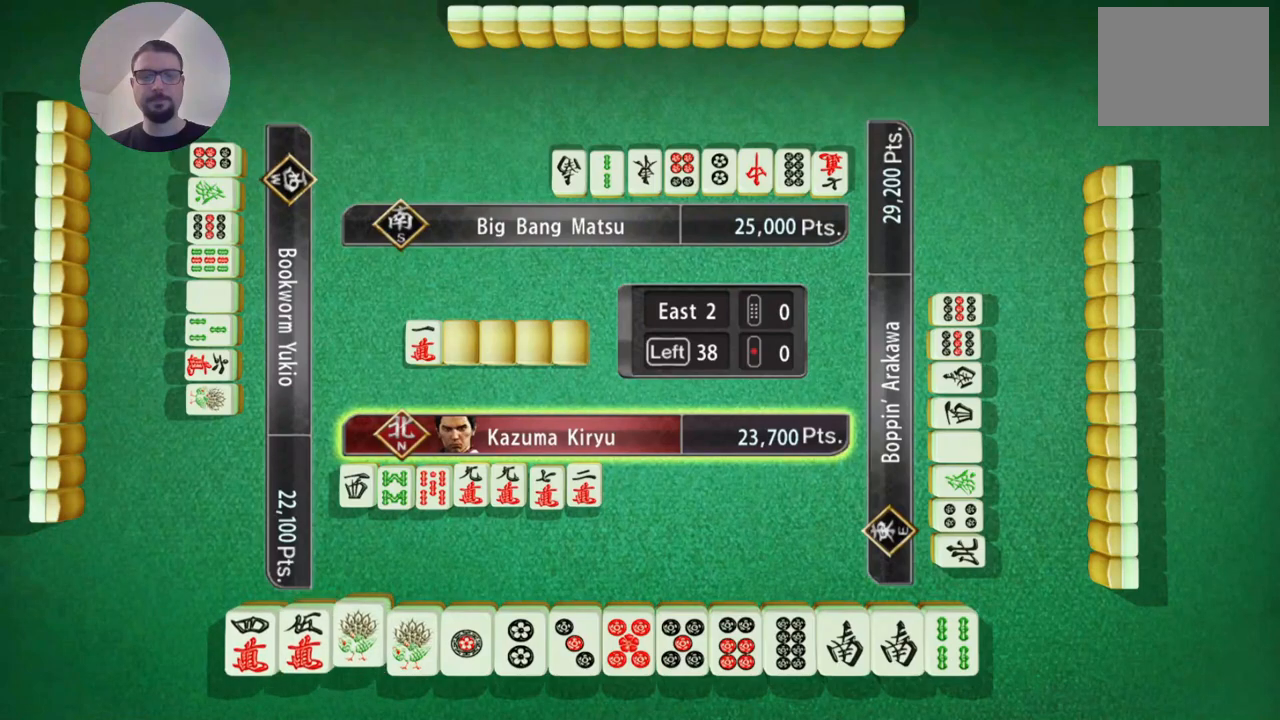
{"buttons": [], "left_stick": "left", "events": [[350, "left_stick", "left"]]}
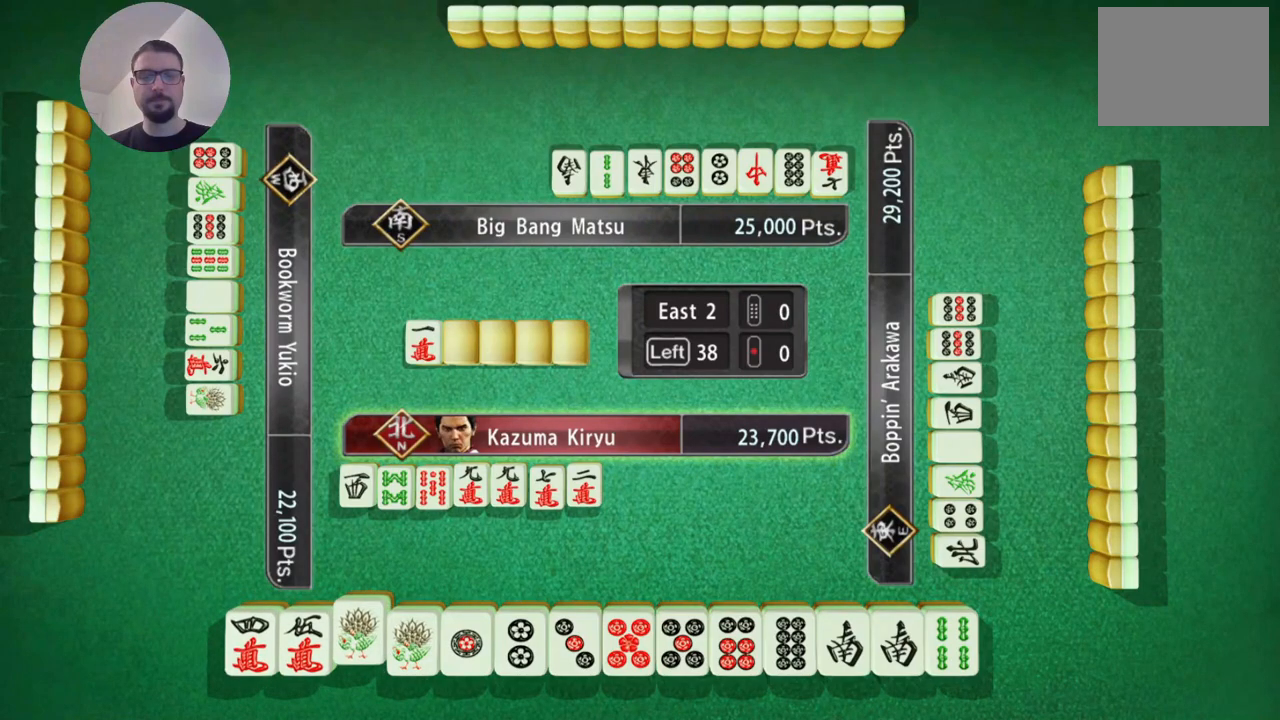
{"buttons": [], "left_stick": "center", "events": [[83, "left_stick", "center"], [183, "left_stick", "left"], [383, "left_stick", "center"]]}
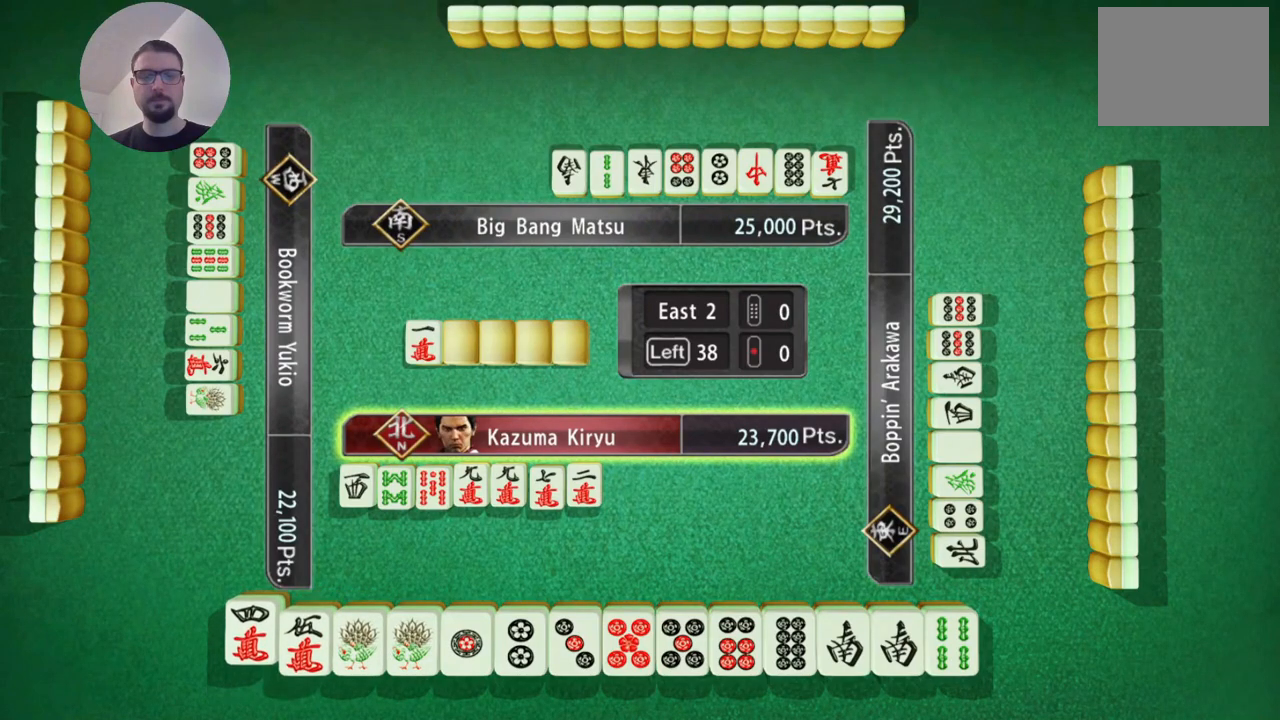
{"buttons": [], "left_stick": "center", "events": [[150, "left_stick", "left"], [334, "left_stick", "center"]]}
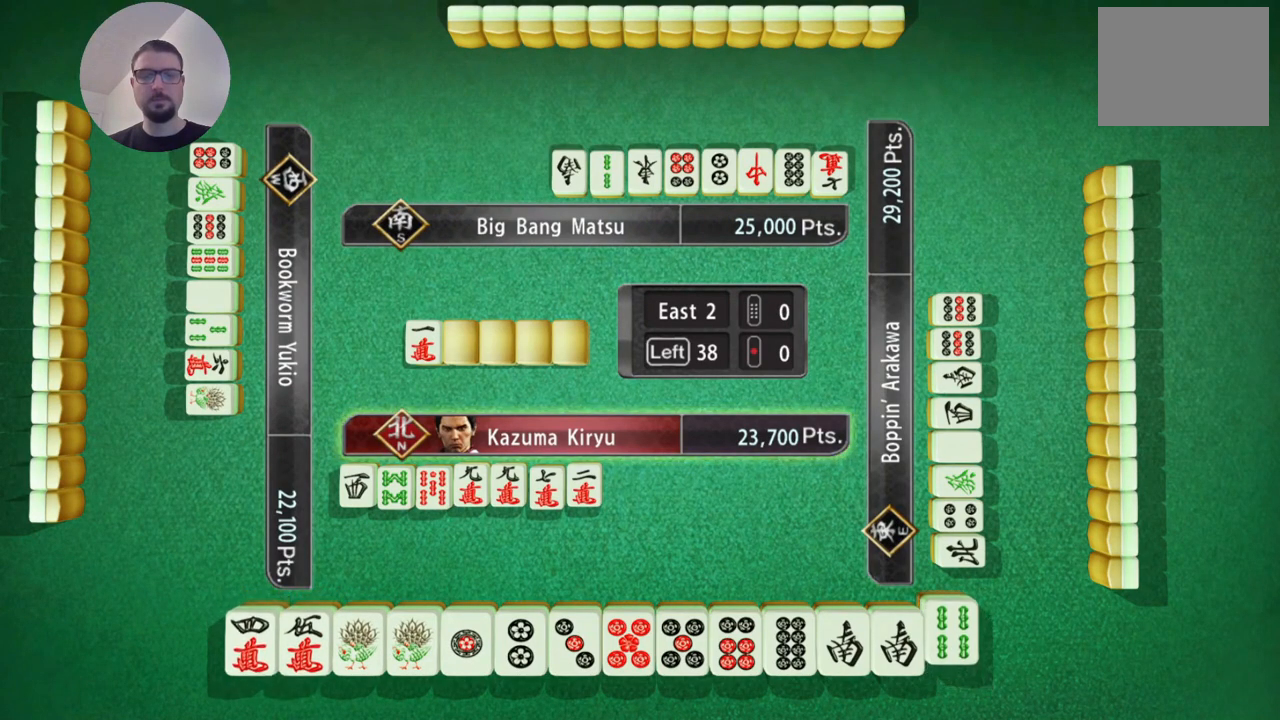
{"buttons": [], "left_stick": "center", "events": [[300, "A", "down"], [433, "A", "up"]]}
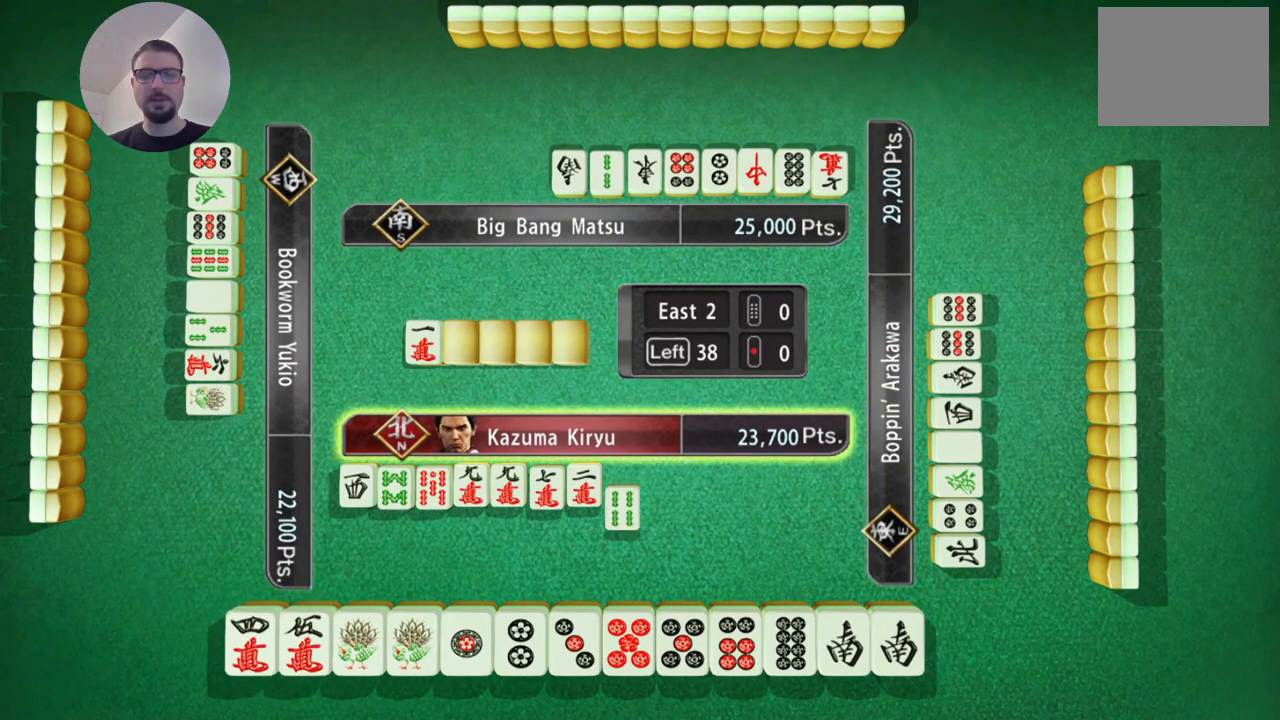
{"buttons": [], "left_stick": "center", "events": []}
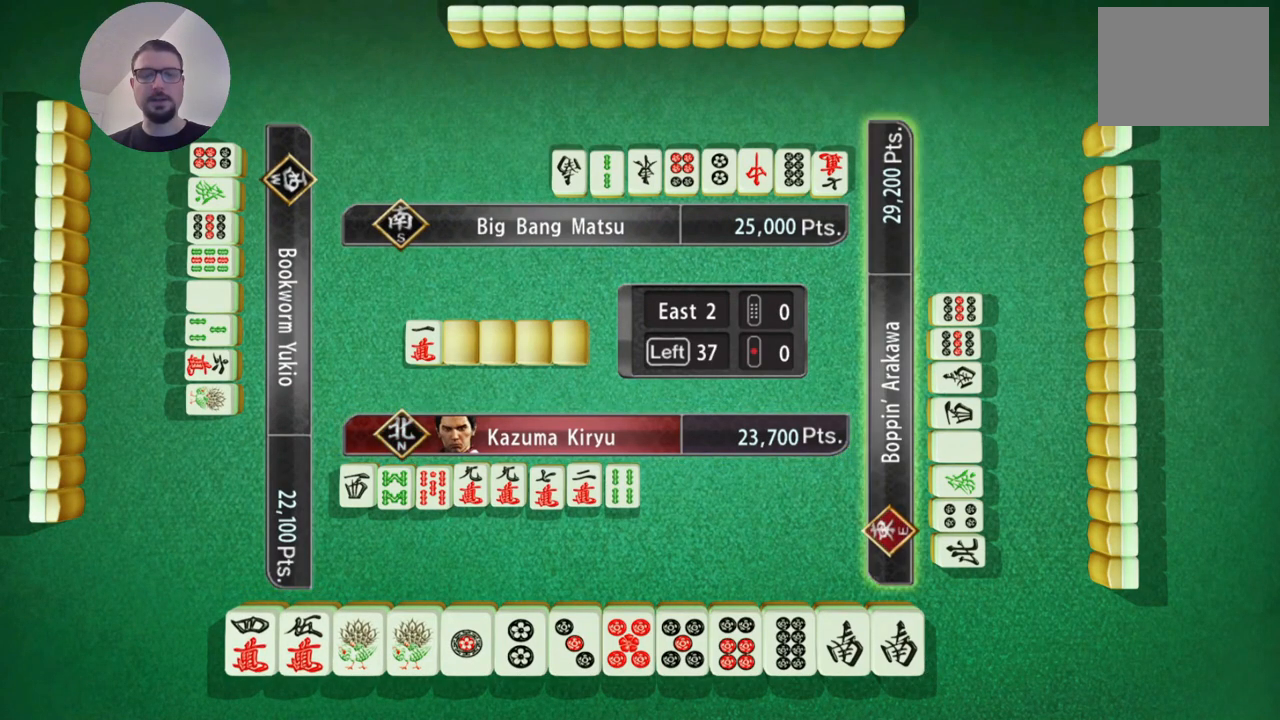
{"buttons": [], "left_stick": "center", "events": []}
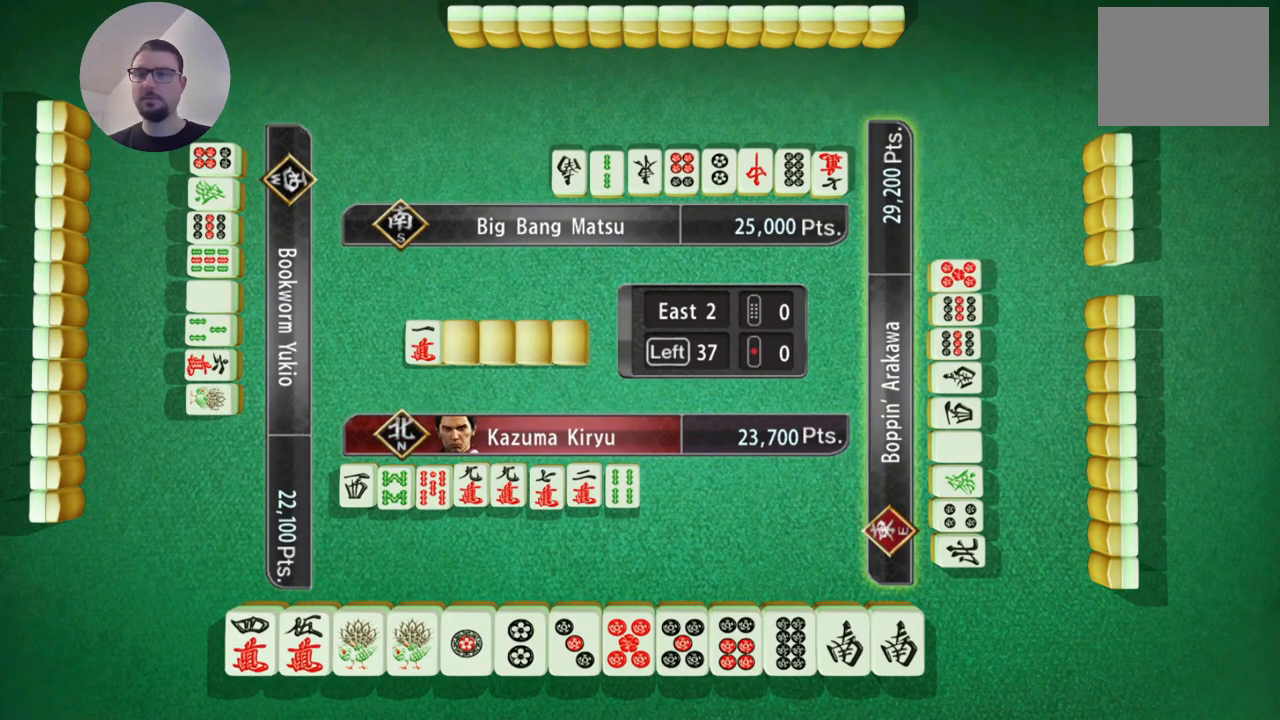
{"buttons": [], "left_stick": "center", "events": []}
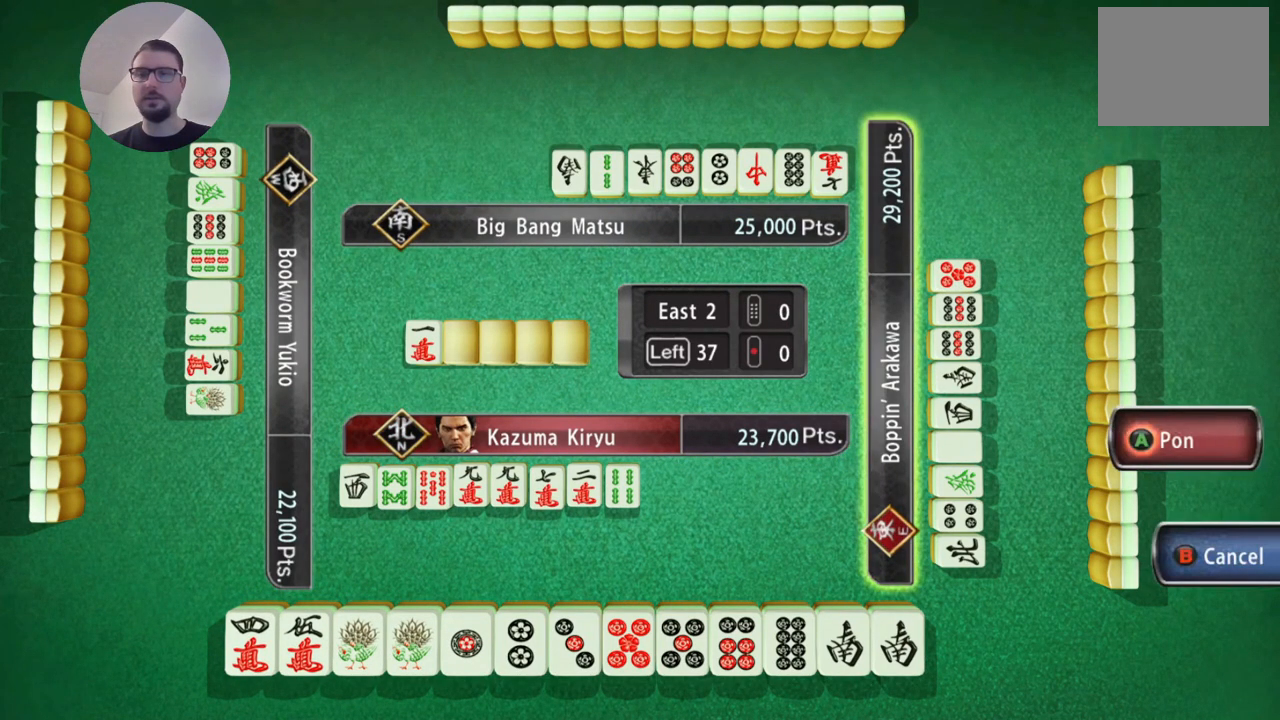
{"buttons": [], "left_stick": "center", "events": []}
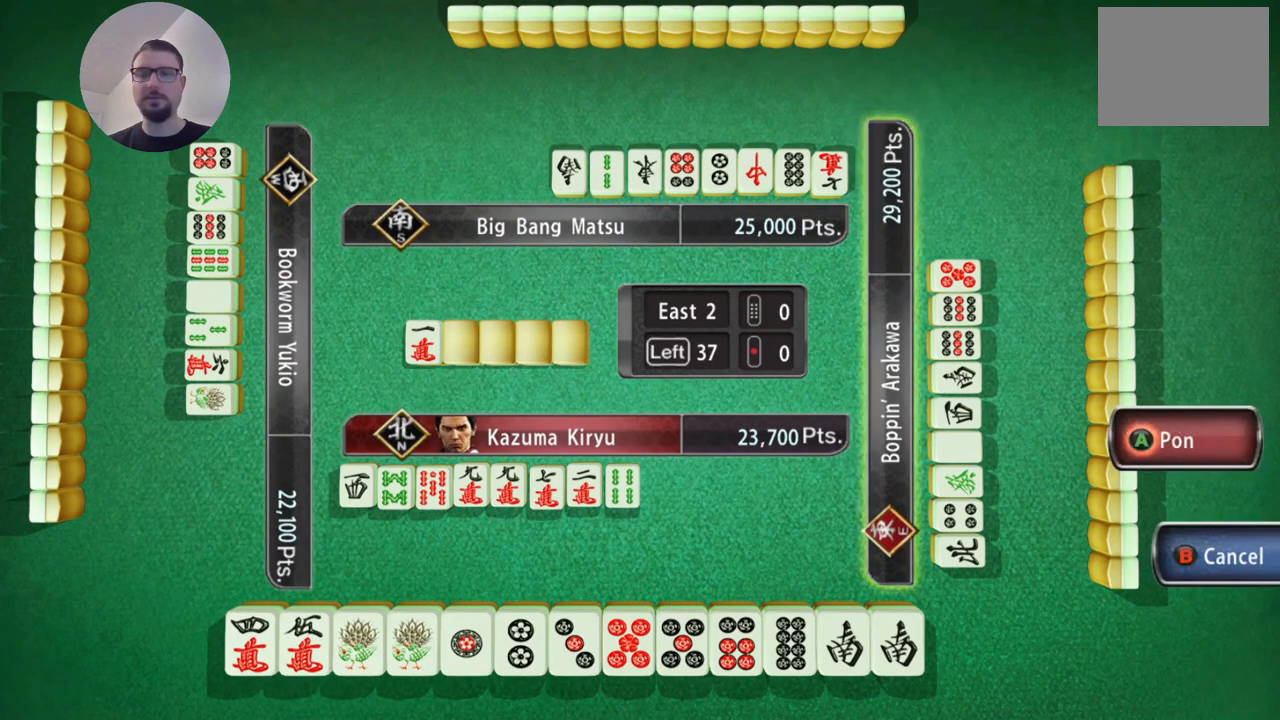
{"buttons": [], "left_stick": "center", "events": []}
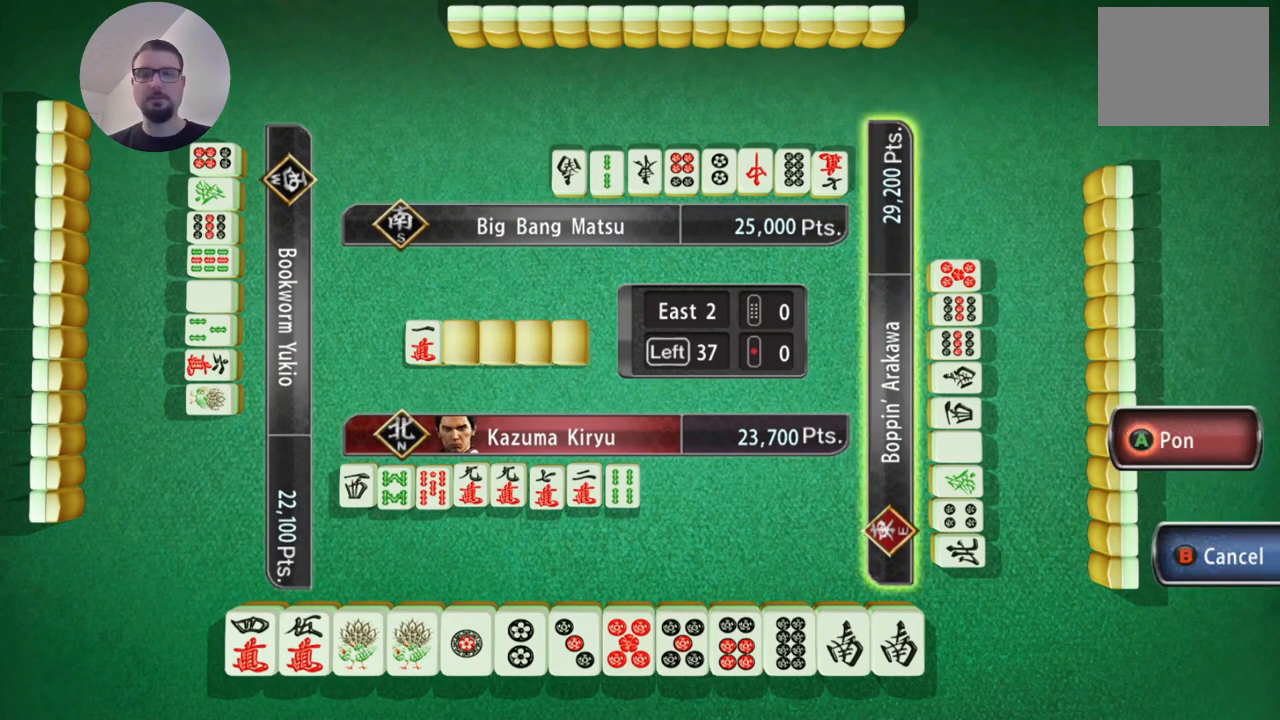
{"buttons": [], "left_stick": "center", "events": [[283, "B", "down"], [367, "B", "up"]]}
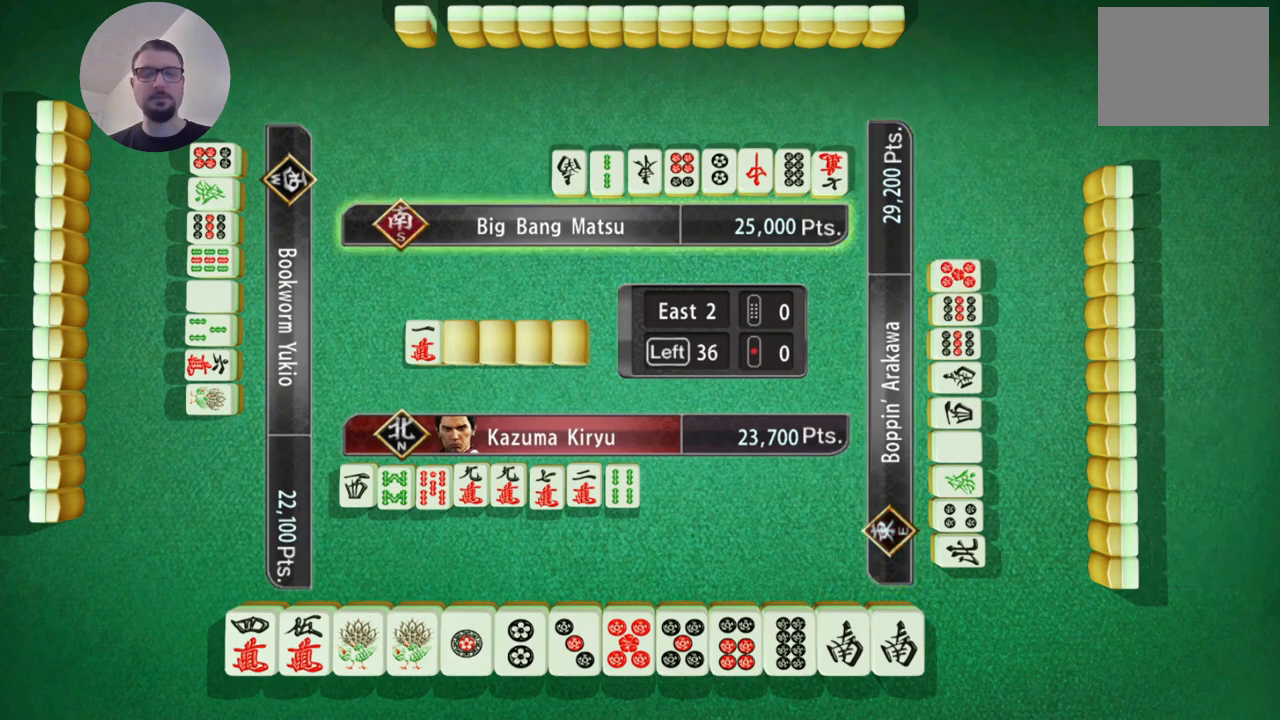
{"buttons": [], "left_stick": "center", "events": []}
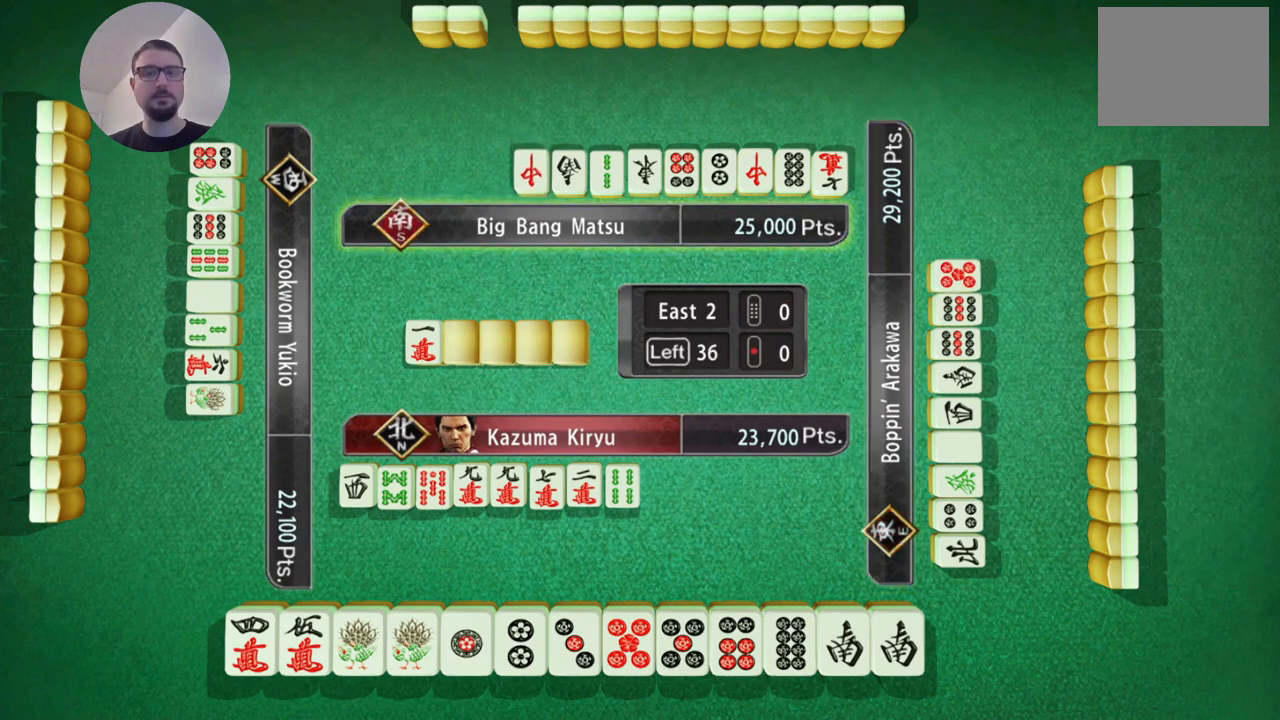
{"buttons": [], "left_stick": "center", "events": []}
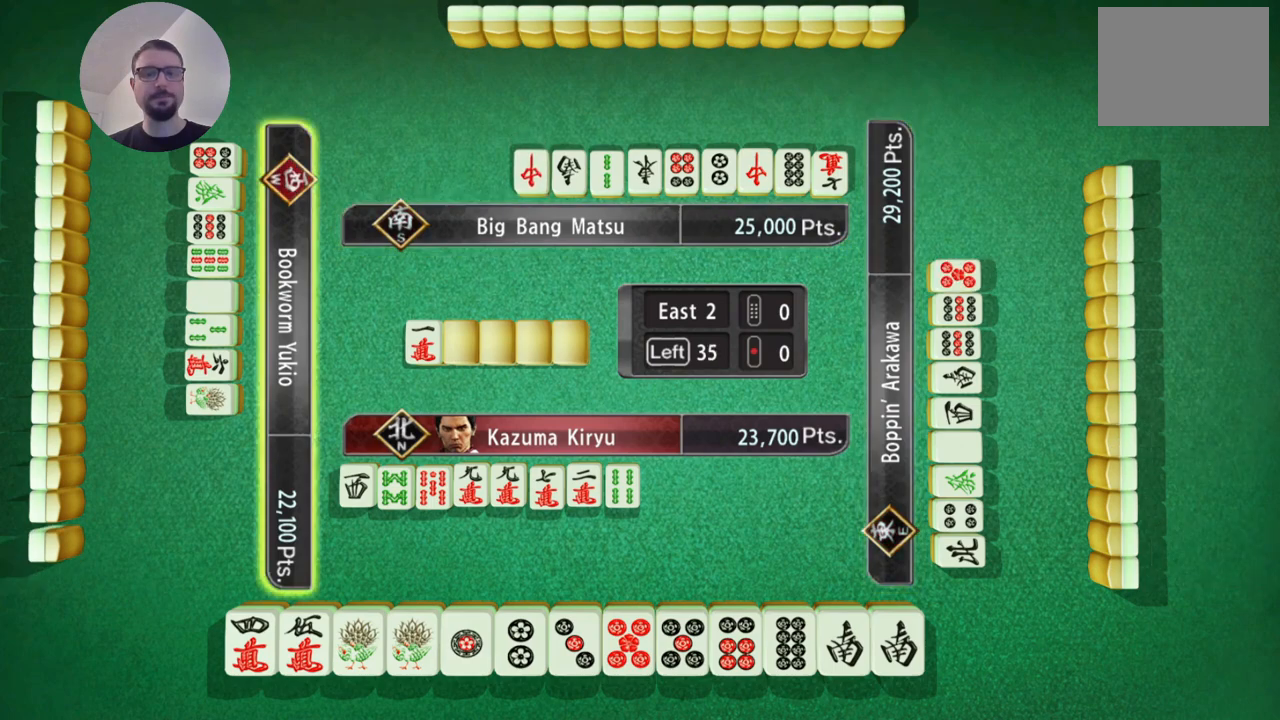
{"buttons": [], "left_stick": "center", "events": []}
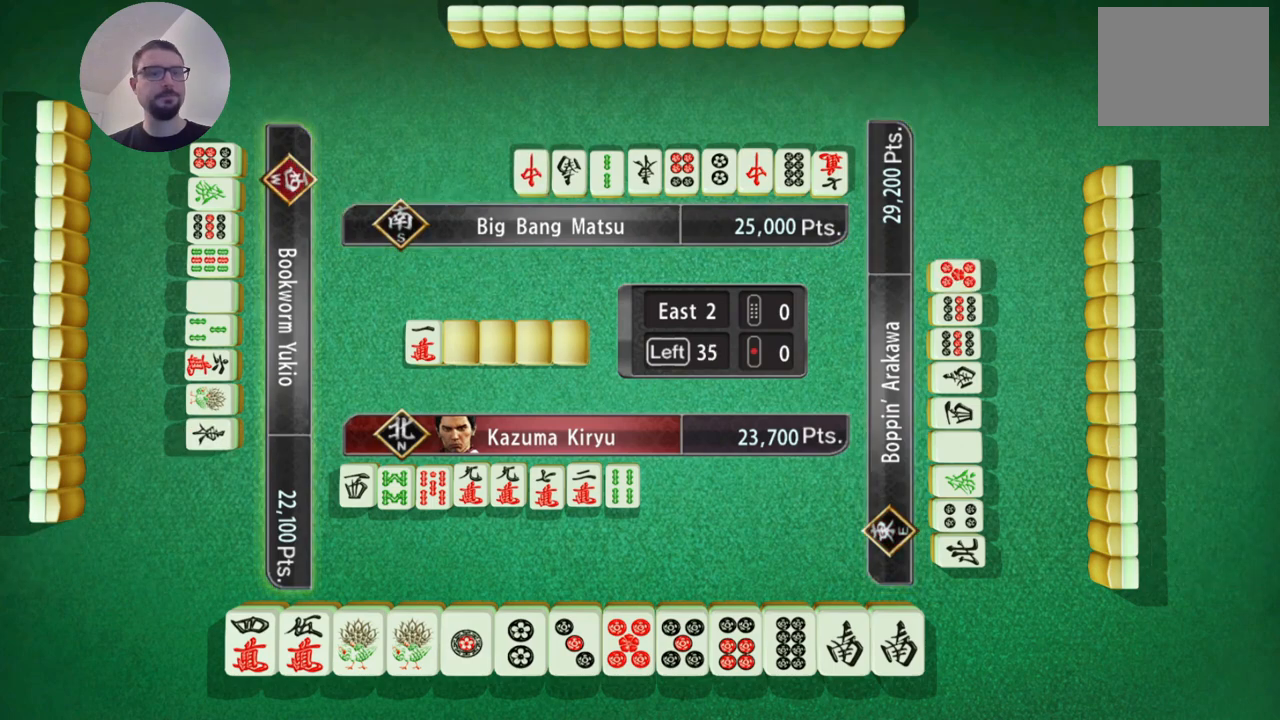
{"buttons": [], "left_stick": "center", "events": []}